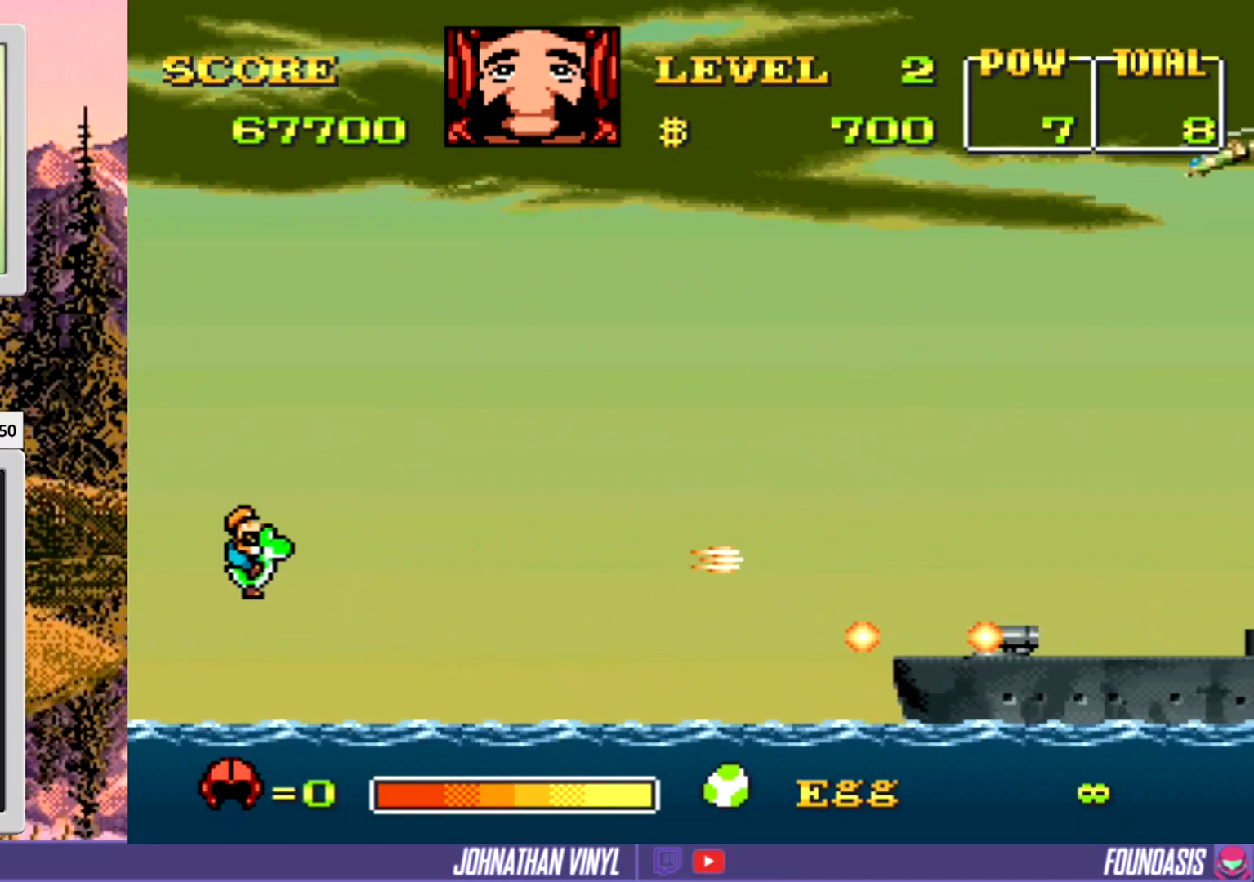
Gameplay with a controller (Nintendo layout); each line is a JSON object with the inputs held at the frame after it. "events" lists button and stick changes between this image and that frame as [ms after this image, input, new state], when the widget could be followed in between. Not read: L3 R3.
{"buttons": ["Y", "DPAD_RIGHT"], "events": [[233, "DPAD_UP", "down"], [433, "DPAD_UP", "up"], [467, "DPAD_RIGHT", "down"]]}
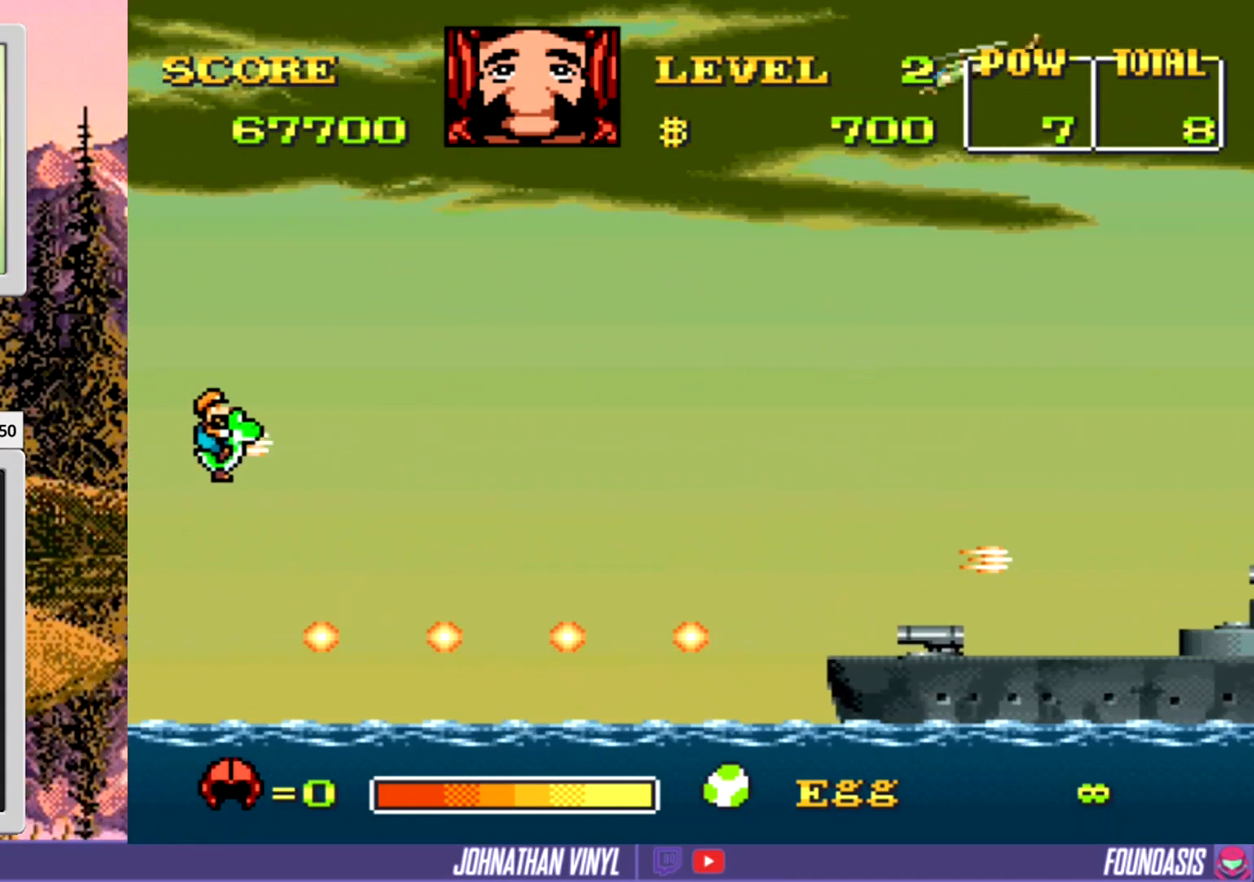
{"buttons": ["Y", "DPAD_DOWN"], "events": [[167, "DPAD_RIGHT", "up"], [267, "DPAD_UP", "down"], [333, "DPAD_UP", "up"], [367, "DPAD_RIGHT", "down"], [433, "DPAD_RIGHT", "up"], [500, "DPAD_DOWN", "down"]]}
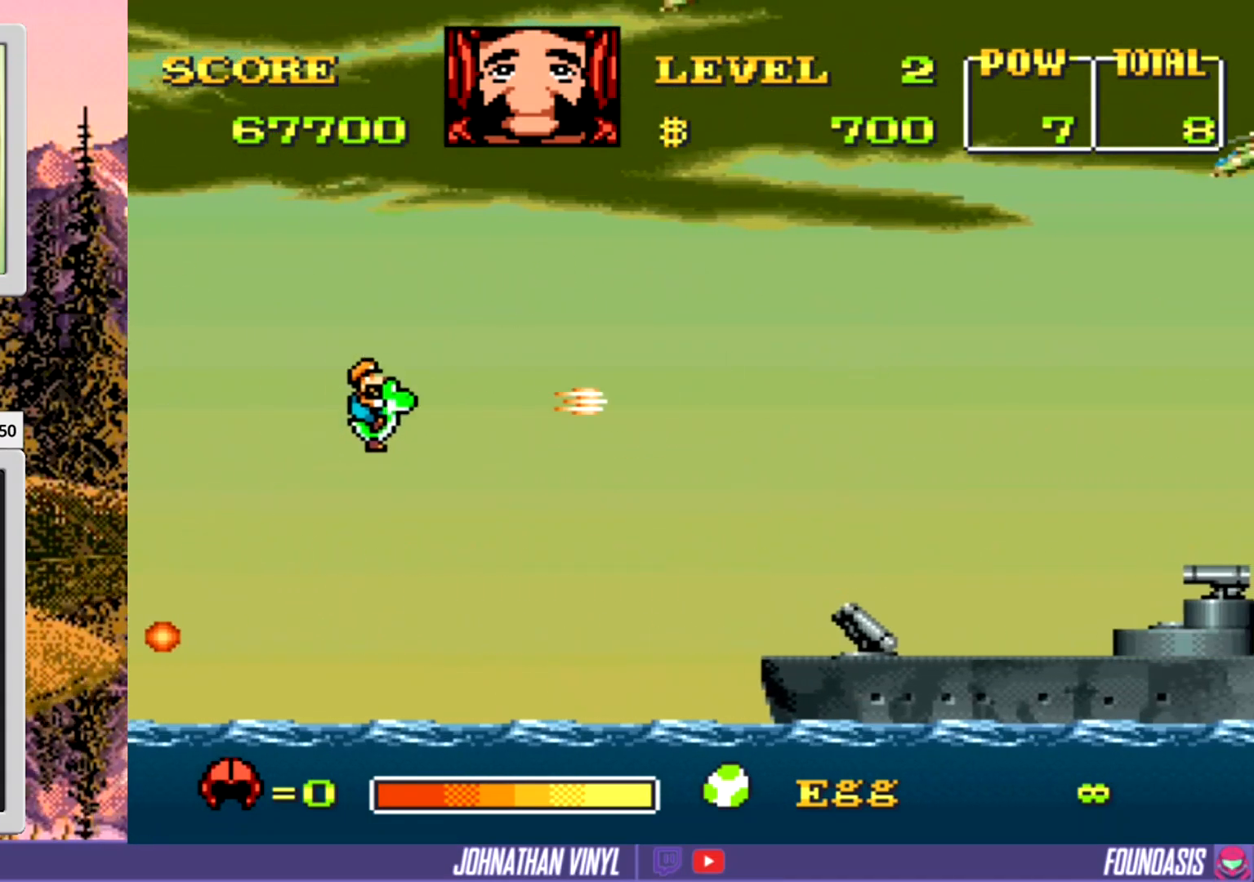
{"buttons": ["Y"], "events": [[300, "DPAD_DOWN", "up"]]}
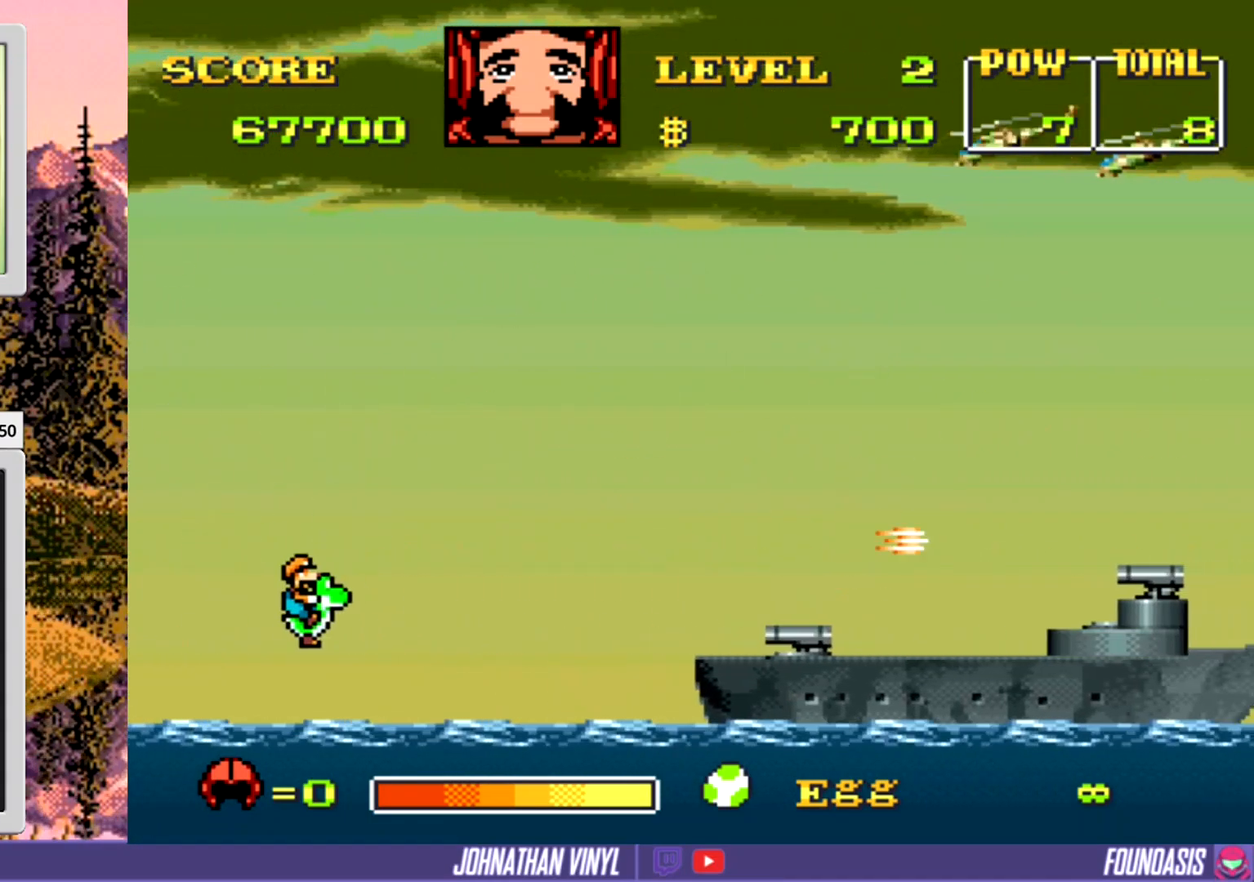
{"buttons": ["Y"], "events": [[200, "DPAD_DOWN", "down"], [267, "DPAD_DOWN", "up"]]}
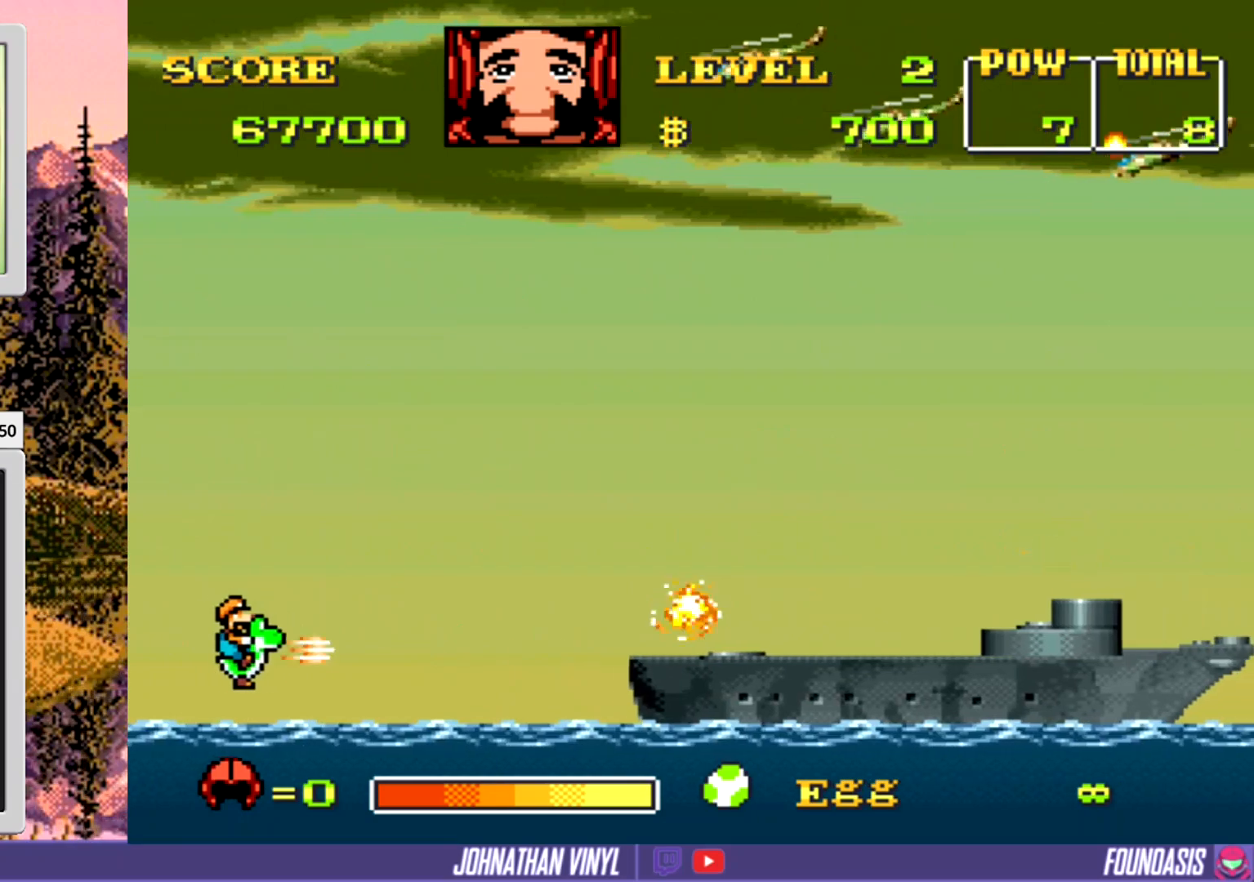
{"buttons": ["Y"], "events": []}
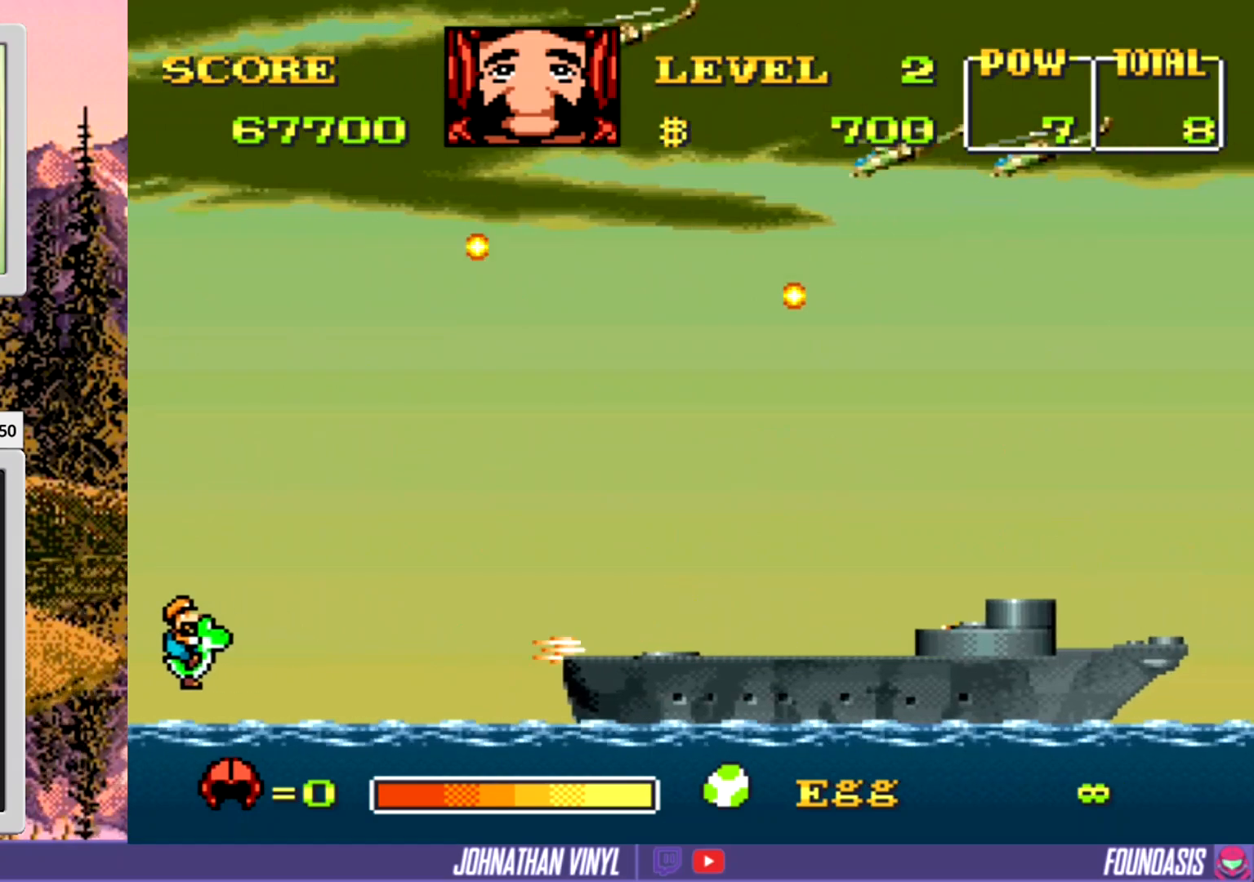
{"buttons": ["Y"], "events": [[133, "DPAD_RIGHT", "down"], [467, "DPAD_RIGHT", "up"]]}
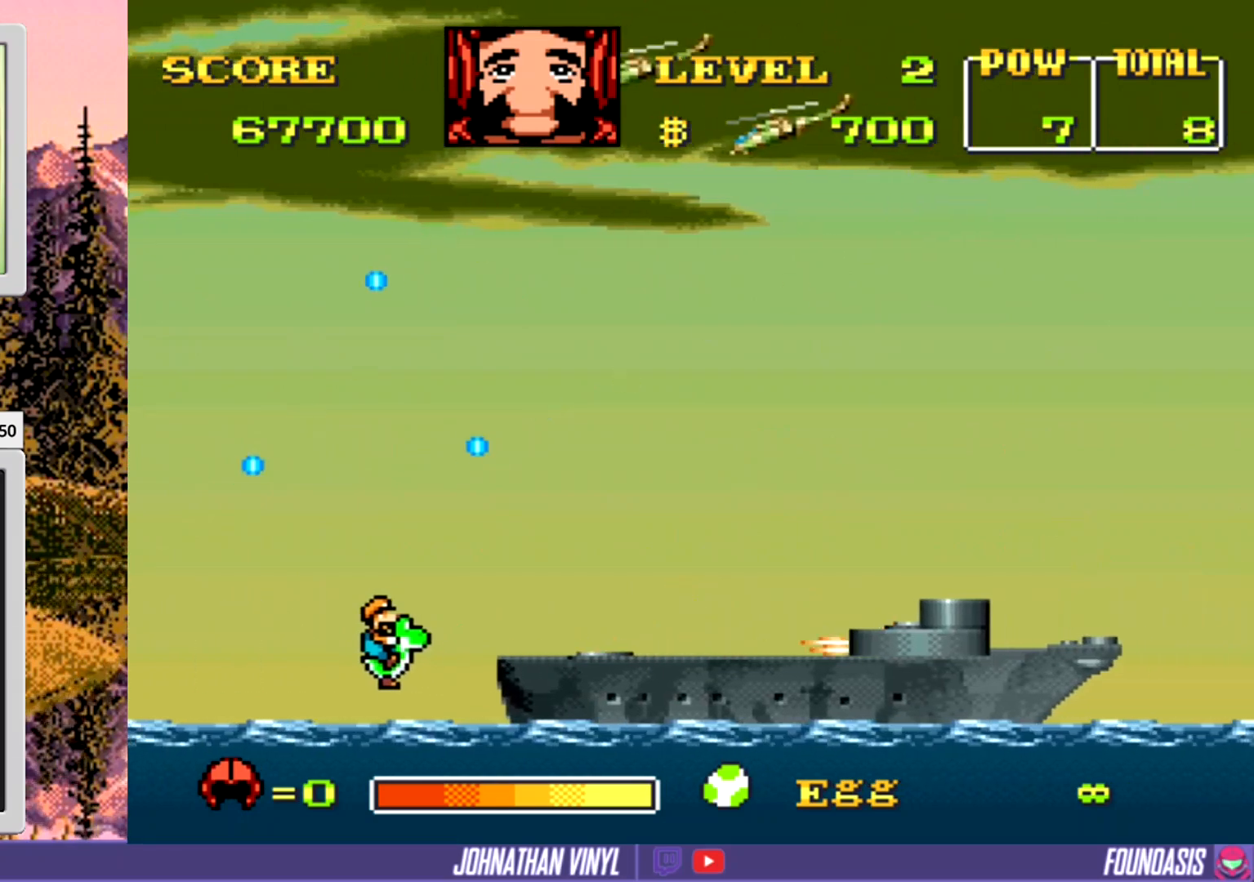
{"buttons": ["Y"], "events": [[33, "DPAD_DOWN", "down"], [100, "DPAD_DOWN", "up"], [133, "DPAD_RIGHT", "down"], [267, "DPAD_RIGHT", "up"]]}
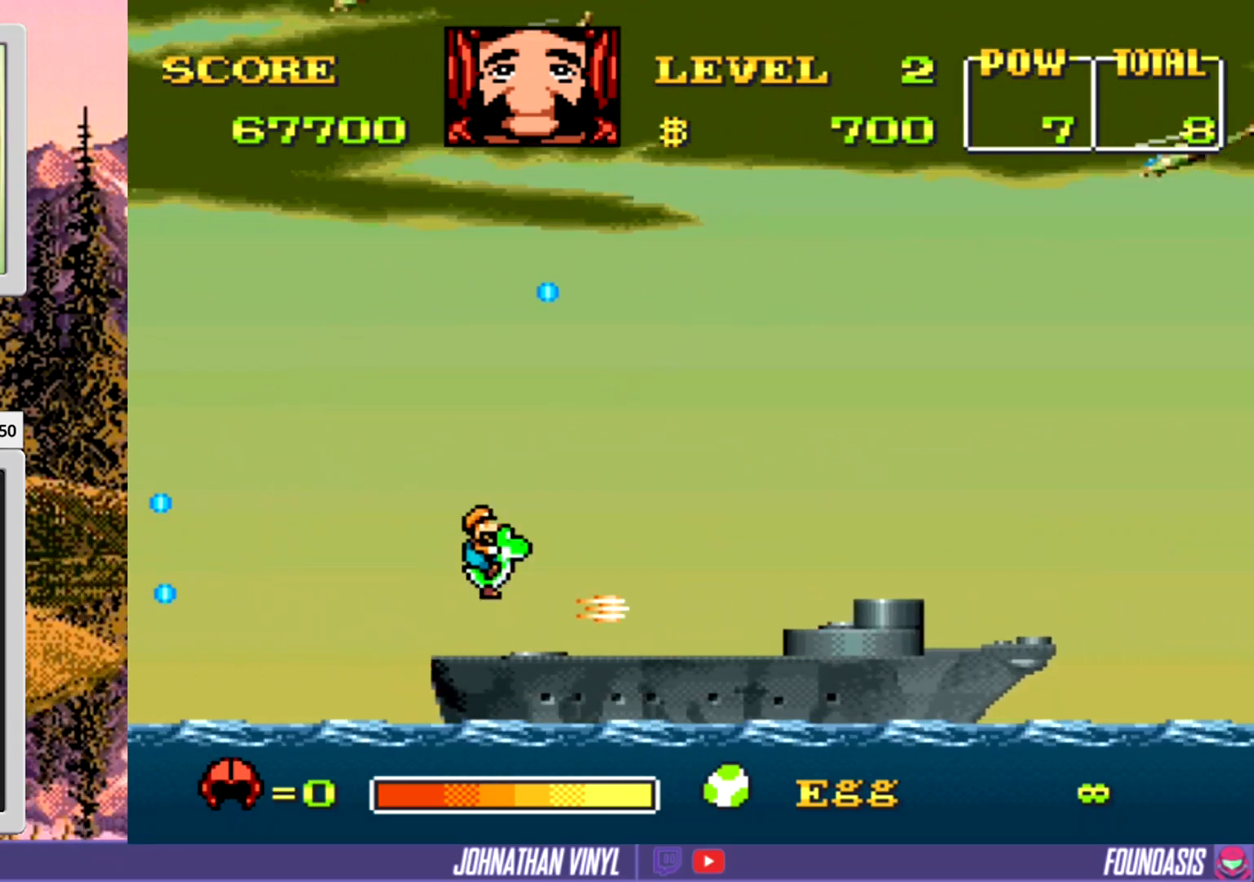
{"buttons": ["Y"], "events": [[67, "DPAD_RIGHT", "down"], [300, "DPAD_RIGHT", "up"], [333, "DPAD_LEFT", "down"], [467, "DPAD_LEFT", "up"]]}
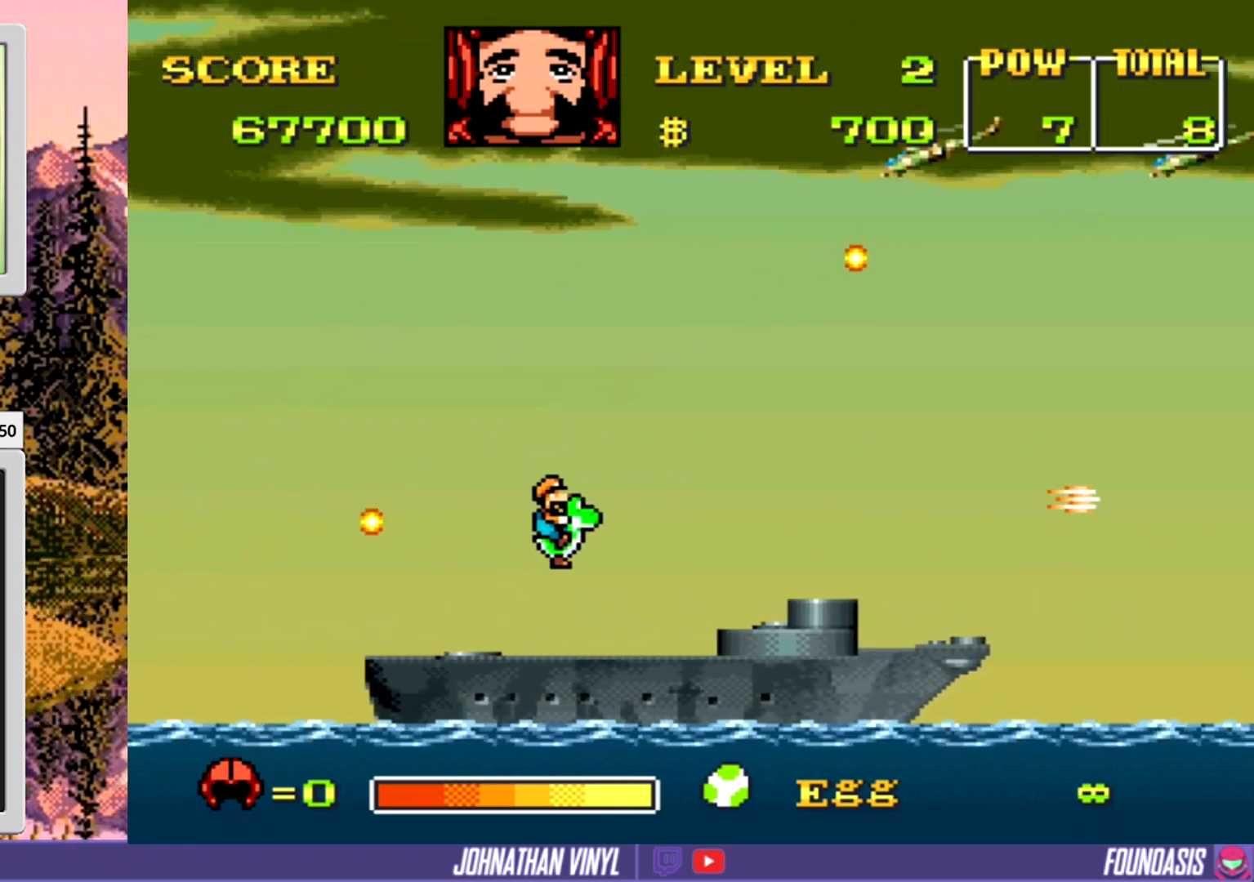
{"buttons": ["Y", "DPAD_UP"], "events": [[133, "DPAD_UP", "down"]]}
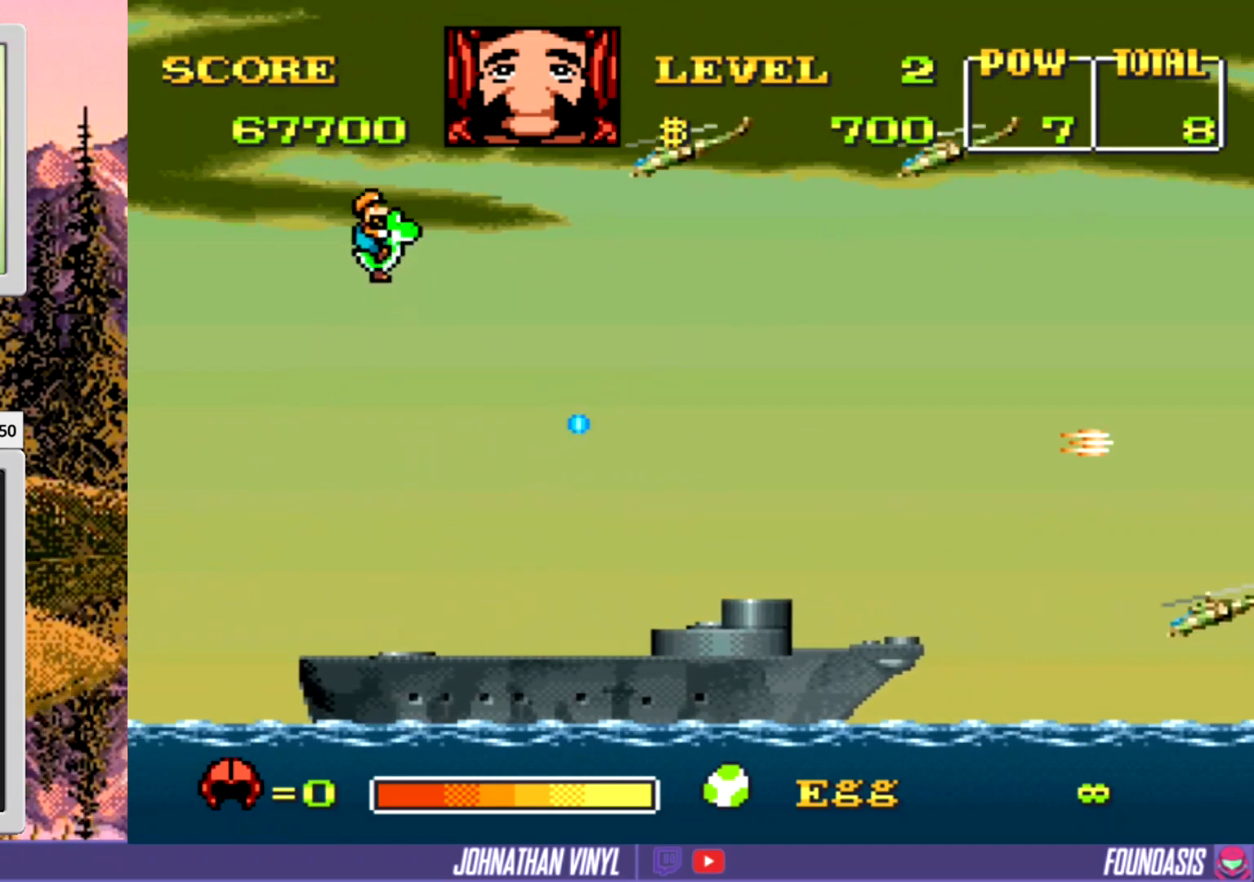
{"buttons": ["Y"], "events": [[100, "DPAD_UP", "up"], [167, "DPAD_LEFT", "down"], [333, "DPAD_LEFT", "up"]]}
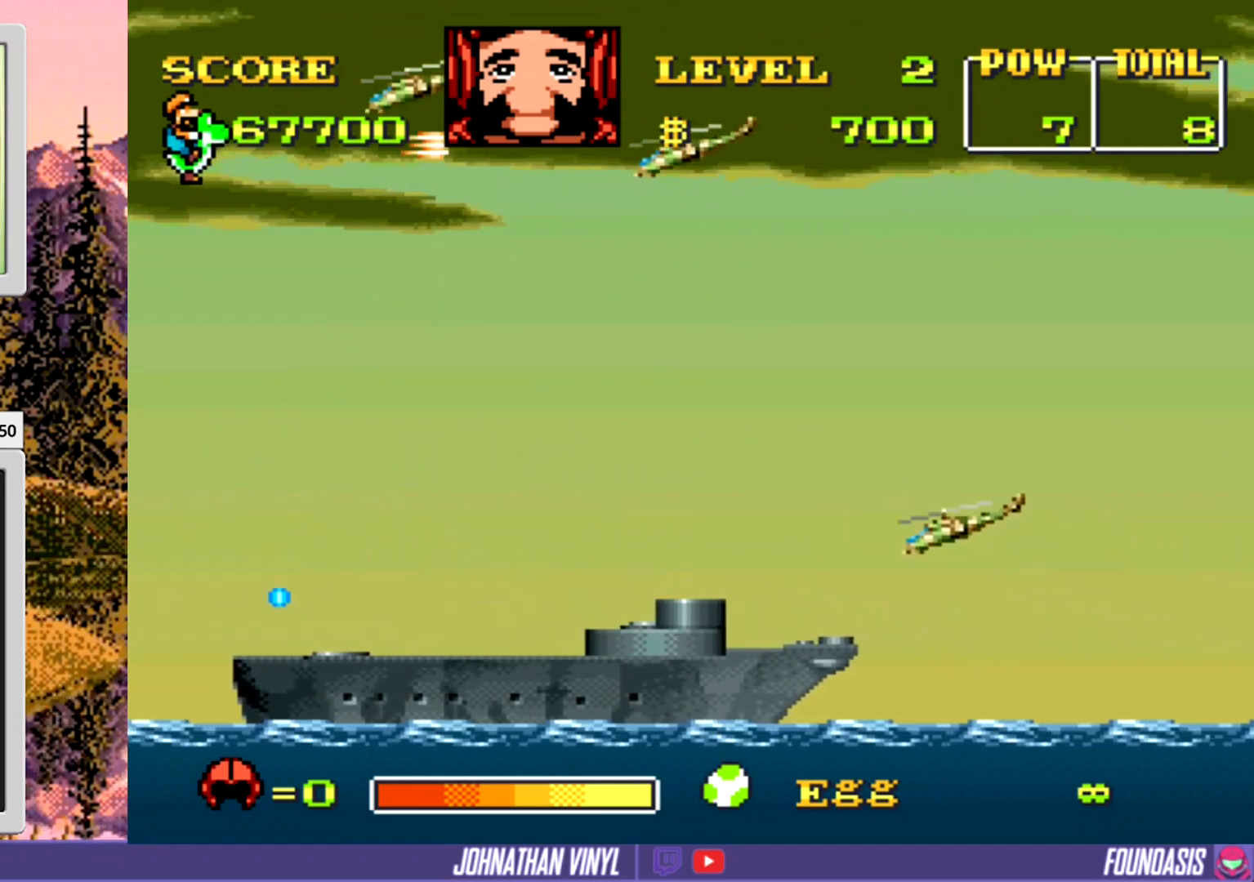
{"buttons": ["Y", "DPAD_DOWN"], "events": [[67, "DPAD_DOWN", "down"]]}
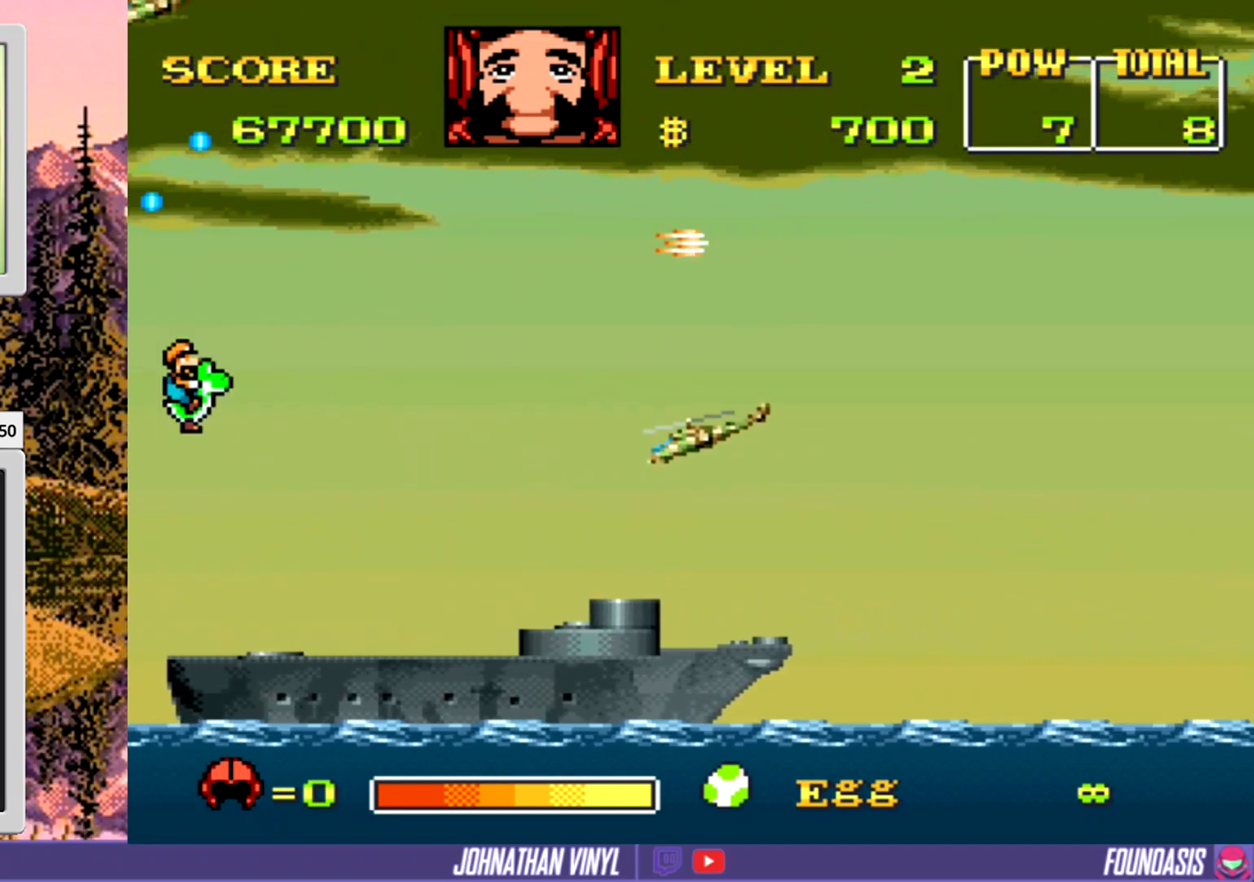
{"buttons": ["Y", "DPAD_RIGHT"], "events": [[100, "DPAD_DOWN", "up"], [333, "DPAD_RIGHT", "down"], [367, "DPAD_RIGHT", "up"], [467, "DPAD_RIGHT", "down"]]}
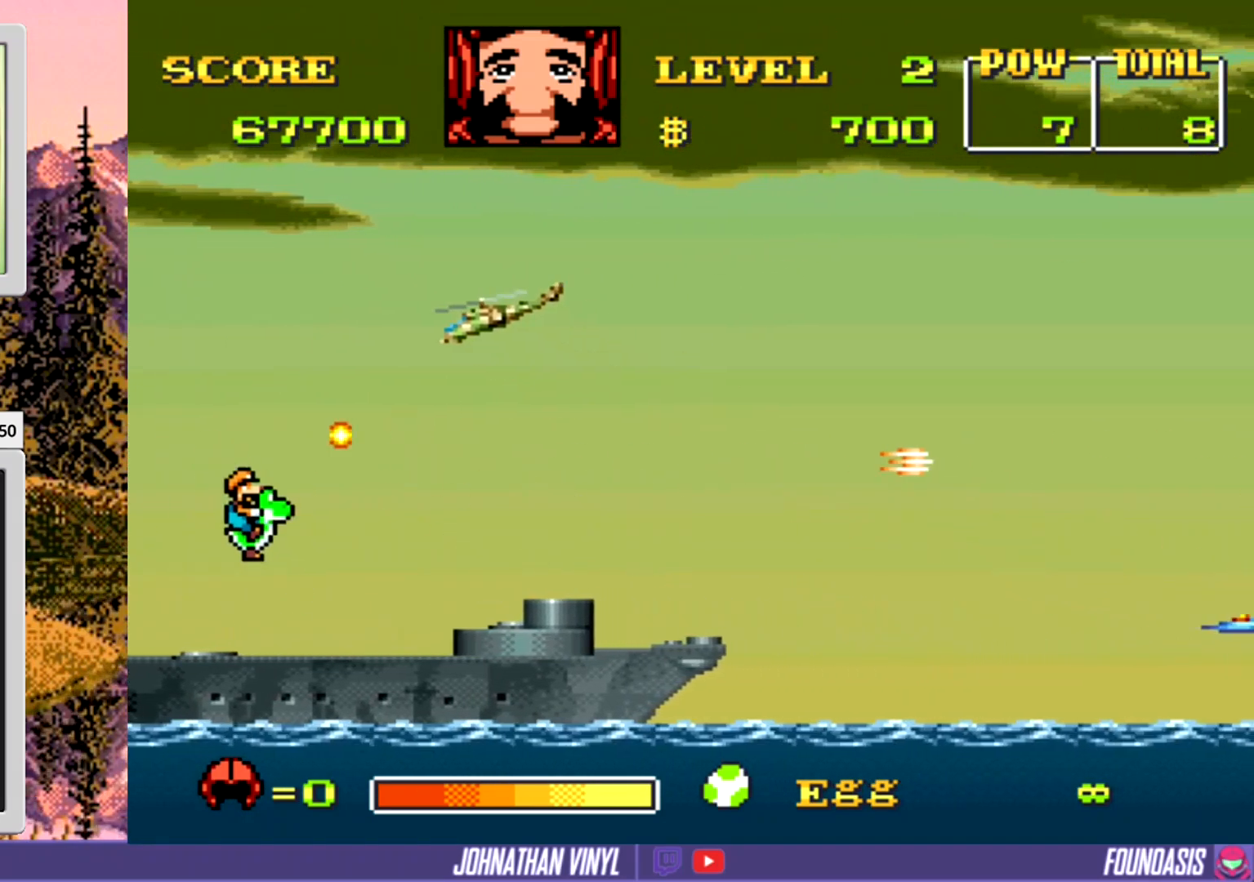
{"buttons": ["Y"], "events": [[33, "DPAD_RIGHT", "up"], [200, "DPAD_DOWN", "down"], [267, "DPAD_DOWN", "up"], [300, "DPAD_RIGHT", "down"], [400, "DPAD_RIGHT", "up"], [433, "DPAD_UP", "down"], [500, "DPAD_UP", "up"]]}
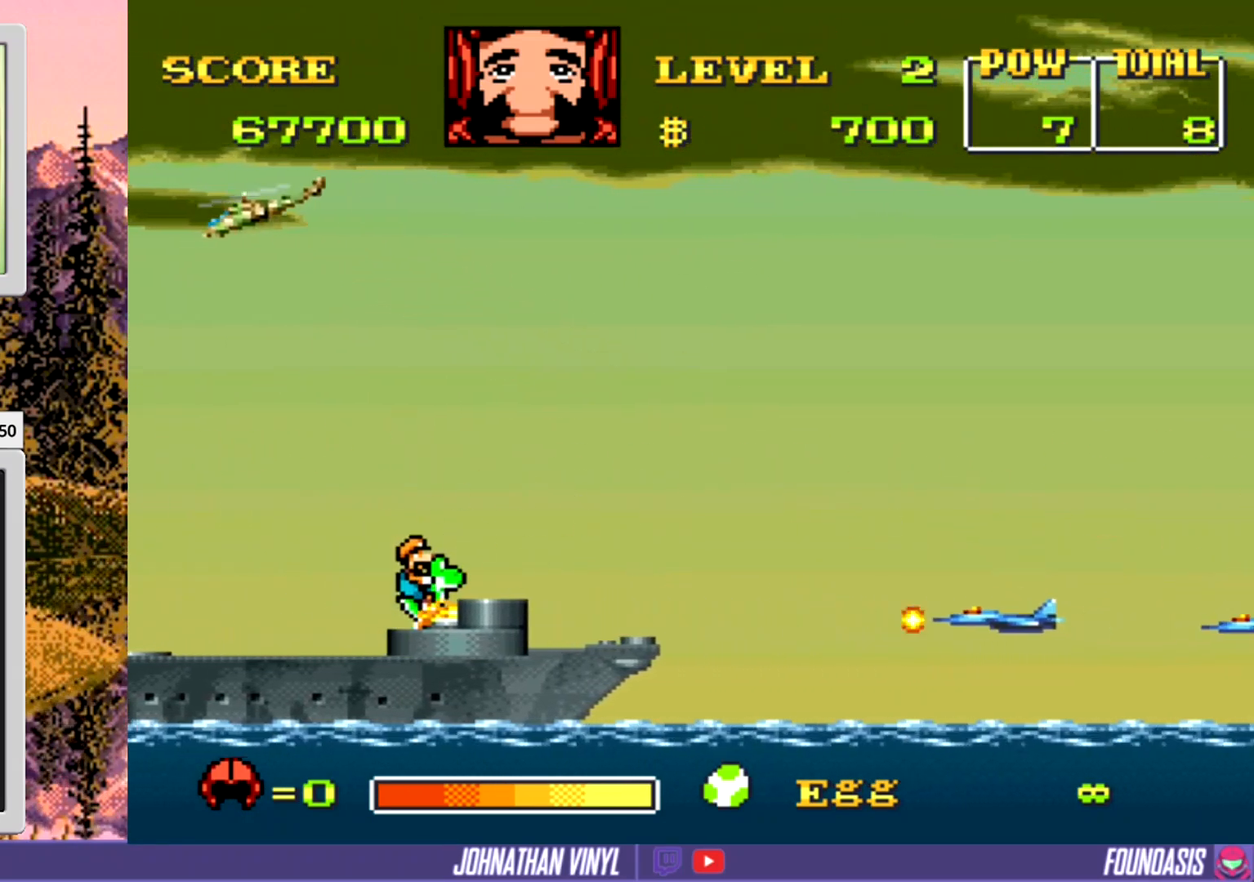
{"buttons": ["Y"], "events": [[33, "DPAD_RIGHT", "down"], [67, "DPAD_RIGHT", "up"]]}
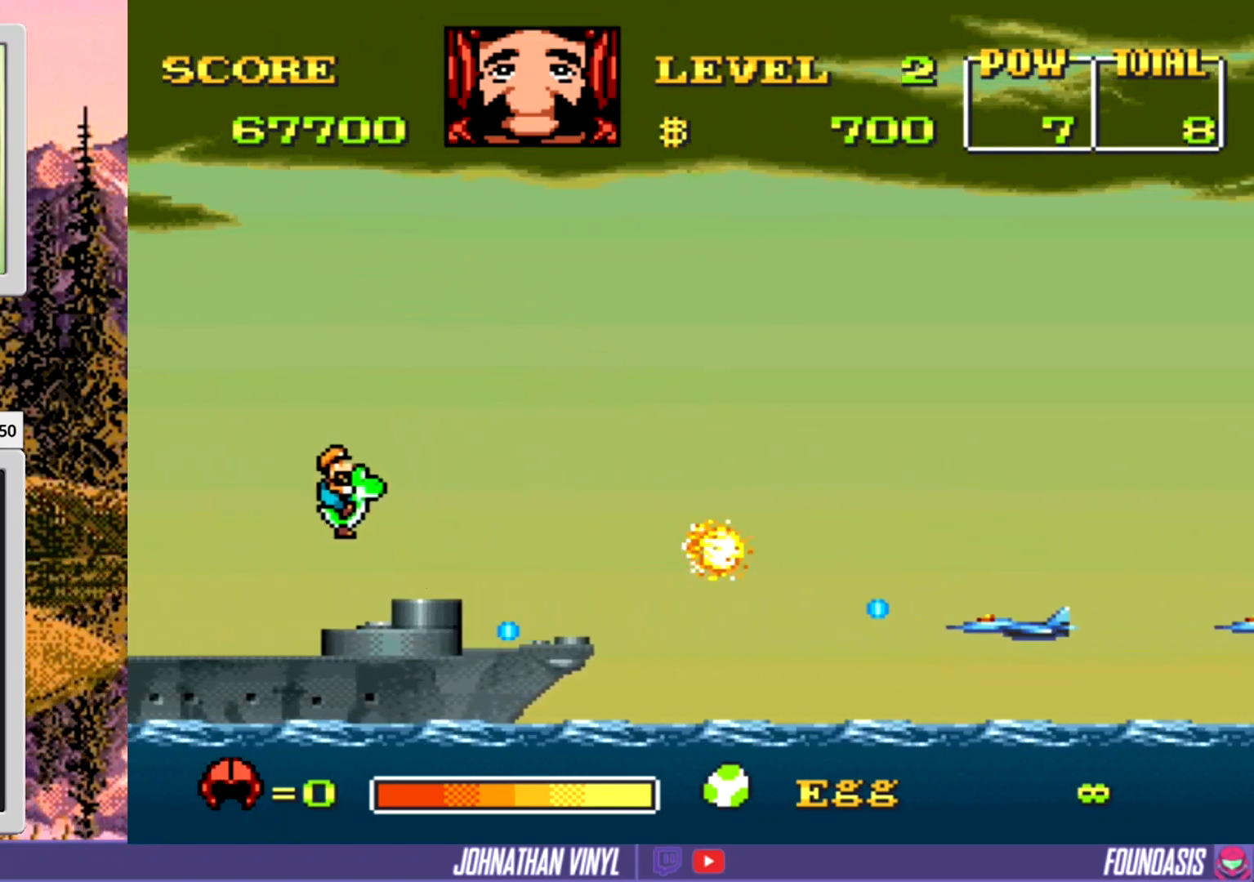
{"buttons": ["Y"], "events": [[33, "DPAD_UP", "down"], [233, "DPAD_UP", "up"], [400, "DPAD_UP", "down"], [500, "DPAD_UP", "up"]]}
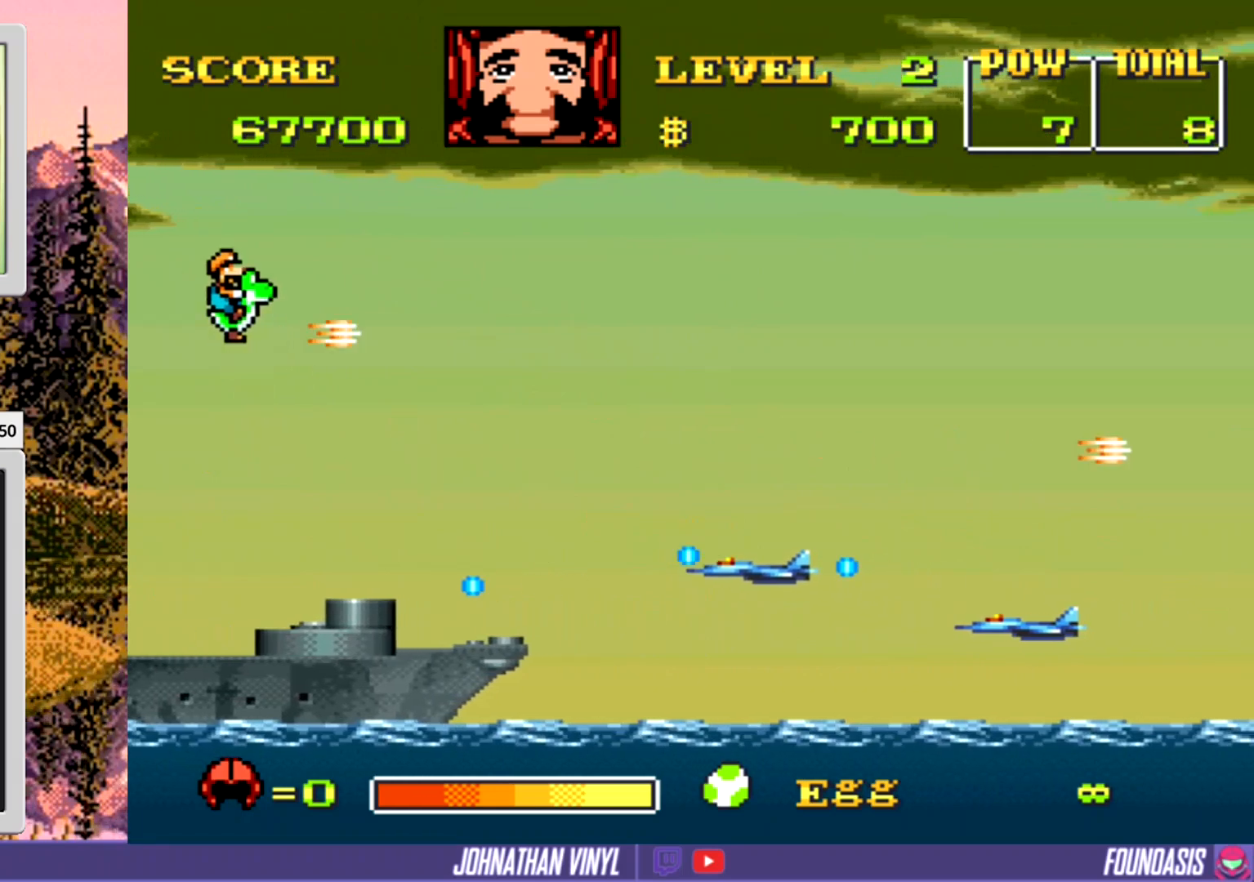
{"buttons": ["Y", "DPAD_RIGHT"], "events": [[333, "DPAD_RIGHT", "down"]]}
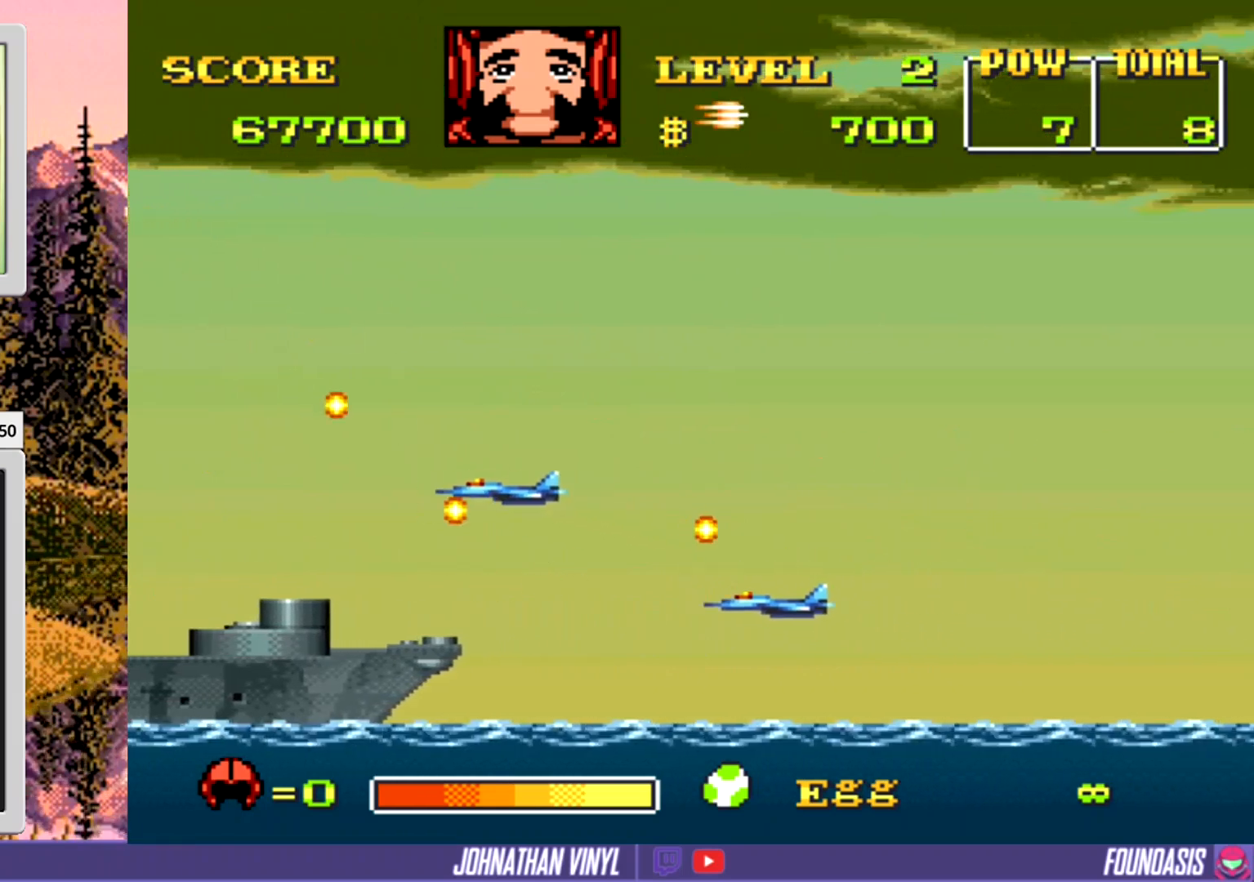
{"buttons": ["Y", "DPAD_DOWN"], "events": [[200, "DPAD_RIGHT", "up"], [267, "DPAD_DOWN", "down"], [367, "DPAD_DOWN", "up"], [467, "DPAD_DOWN", "down"]]}
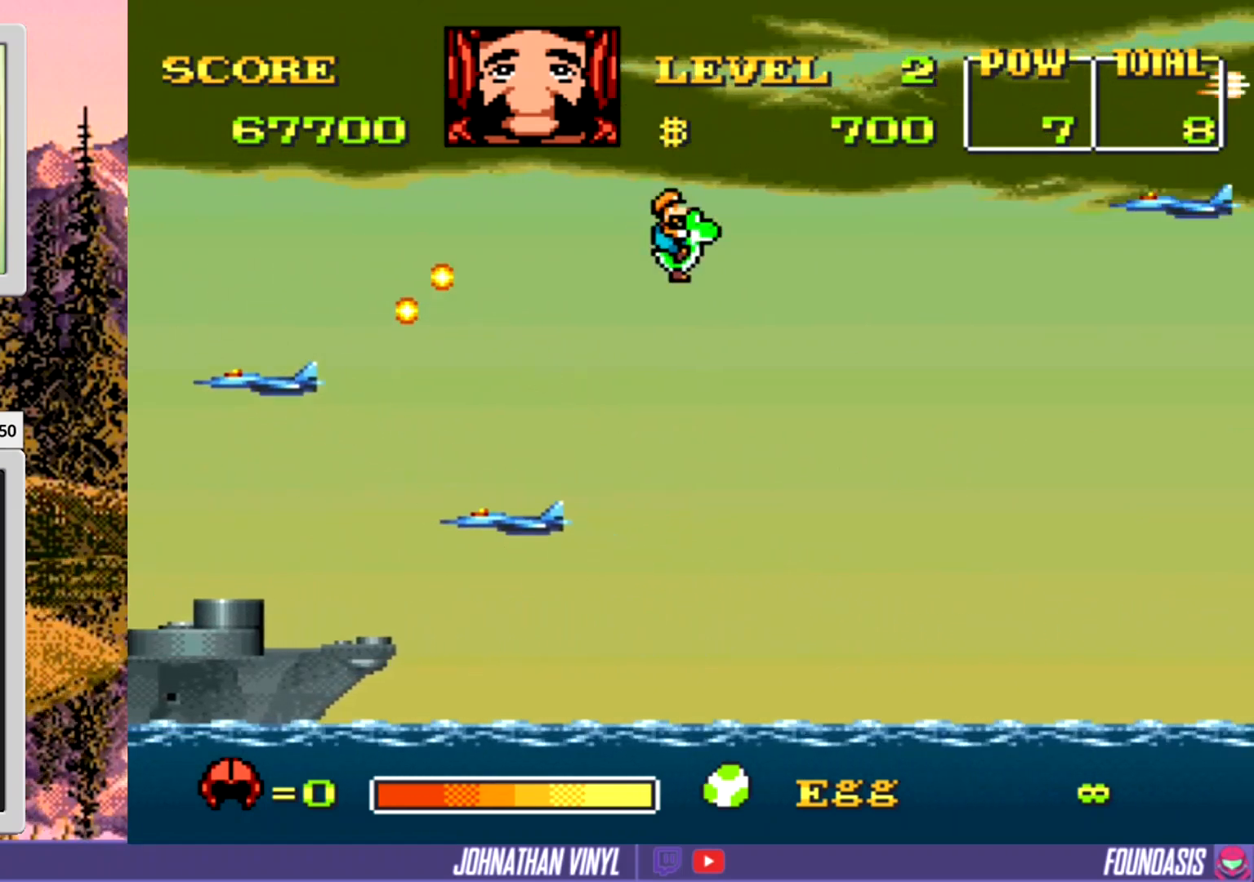
{"buttons": ["Y", "DPAD_DOWN"], "events": []}
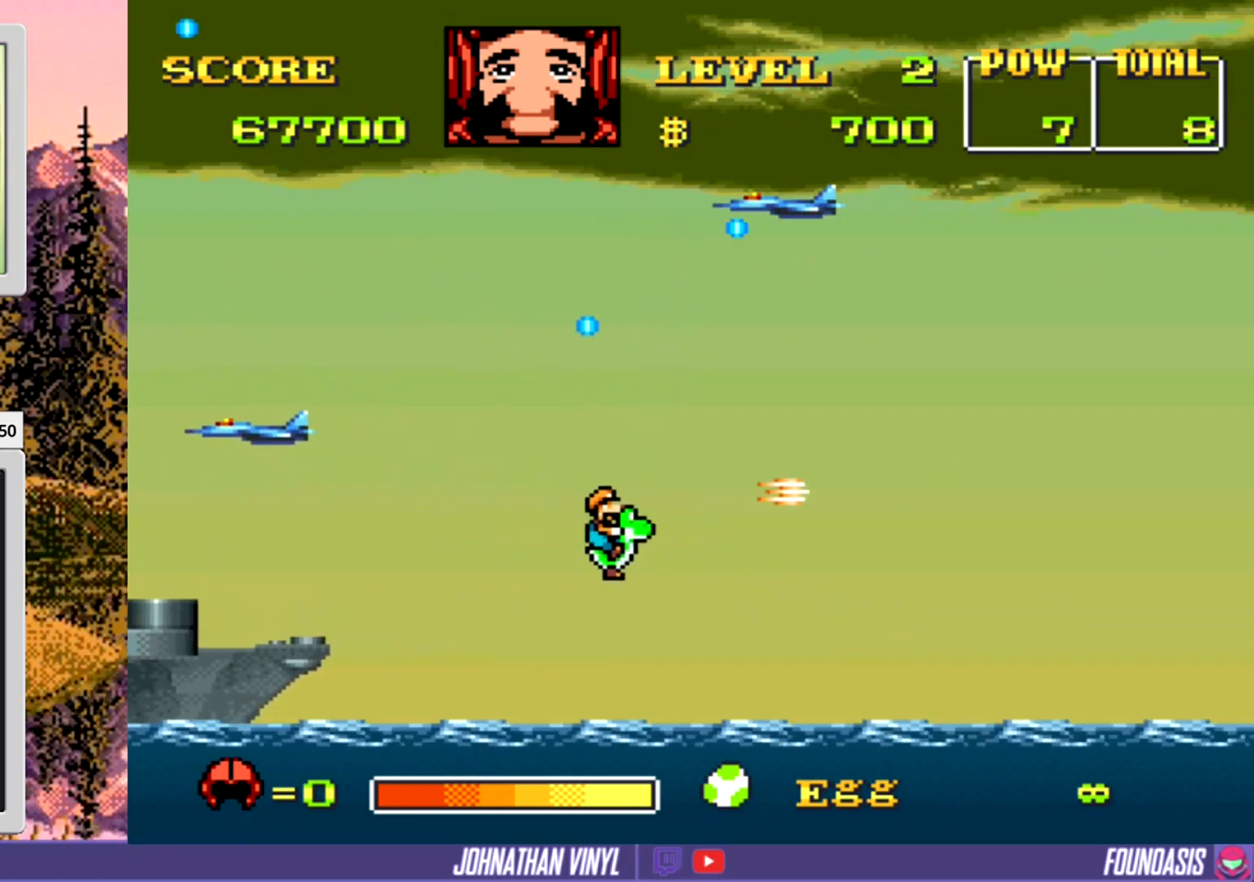
{"buttons": ["Y", "DPAD_LEFT"], "events": [[167, "DPAD_DOWN", "up"], [167, "DPAD_RIGHT", "down"], [233, "DPAD_RIGHT", "up"], [300, "DPAD_LEFT", "down"]]}
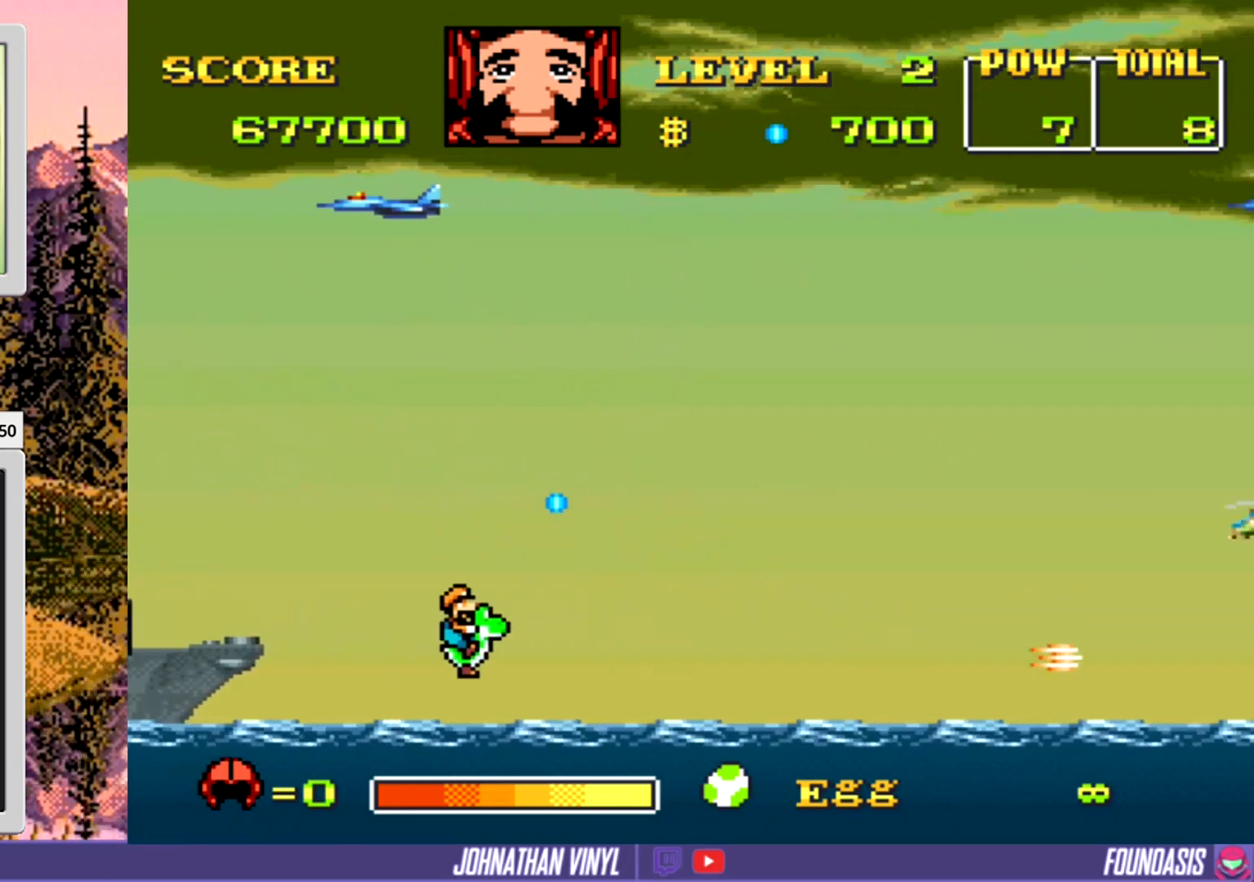
{"buttons": ["Y", "DPAD_UP"], "events": [[200, "DPAD_LEFT", "up"], [267, "DPAD_UP", "down"]]}
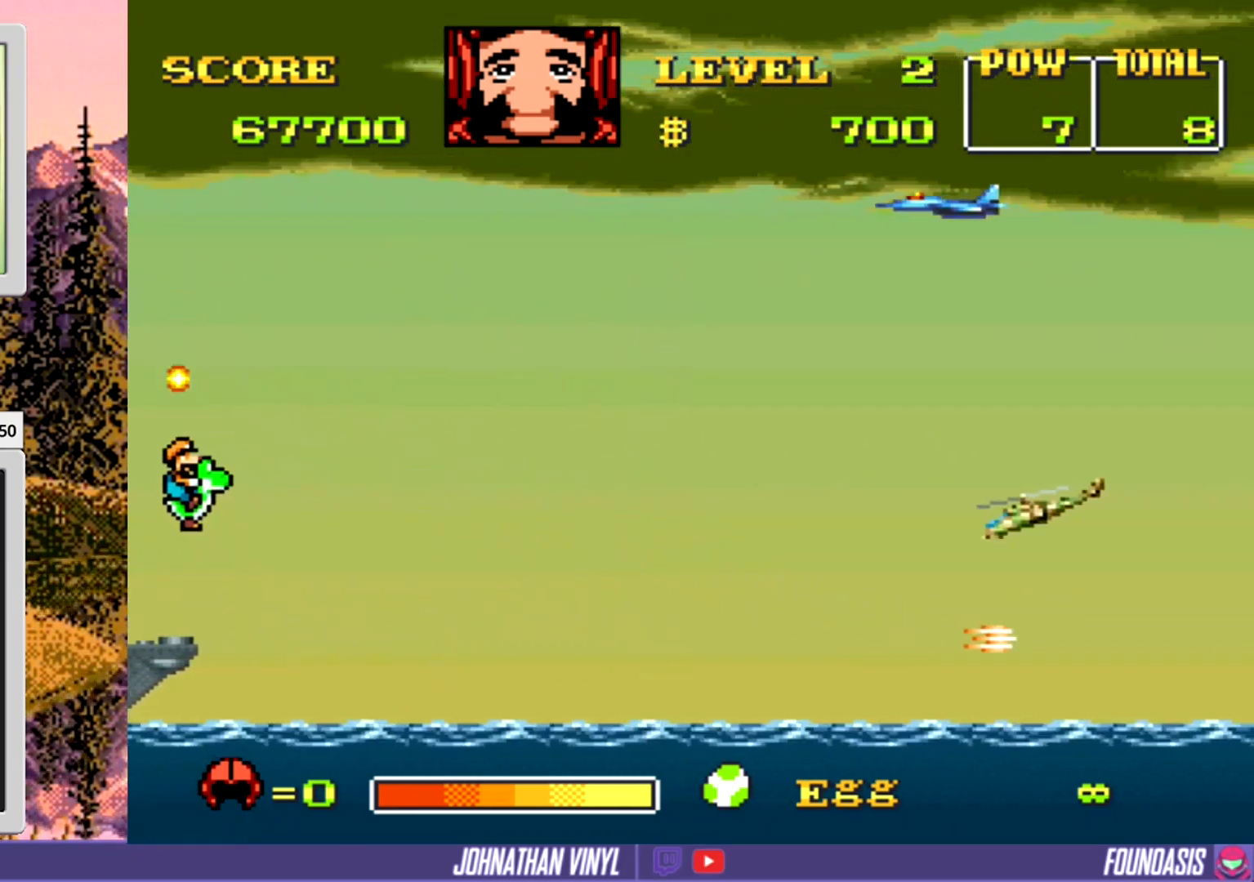
{"buttons": ["Y"], "events": [[33, "DPAD_UP", "up"], [67, "DPAD_RIGHT", "down"], [133, "DPAD_RIGHT", "up"], [300, "DPAD_DOWN", "down"], [500, "DPAD_DOWN", "up"]]}
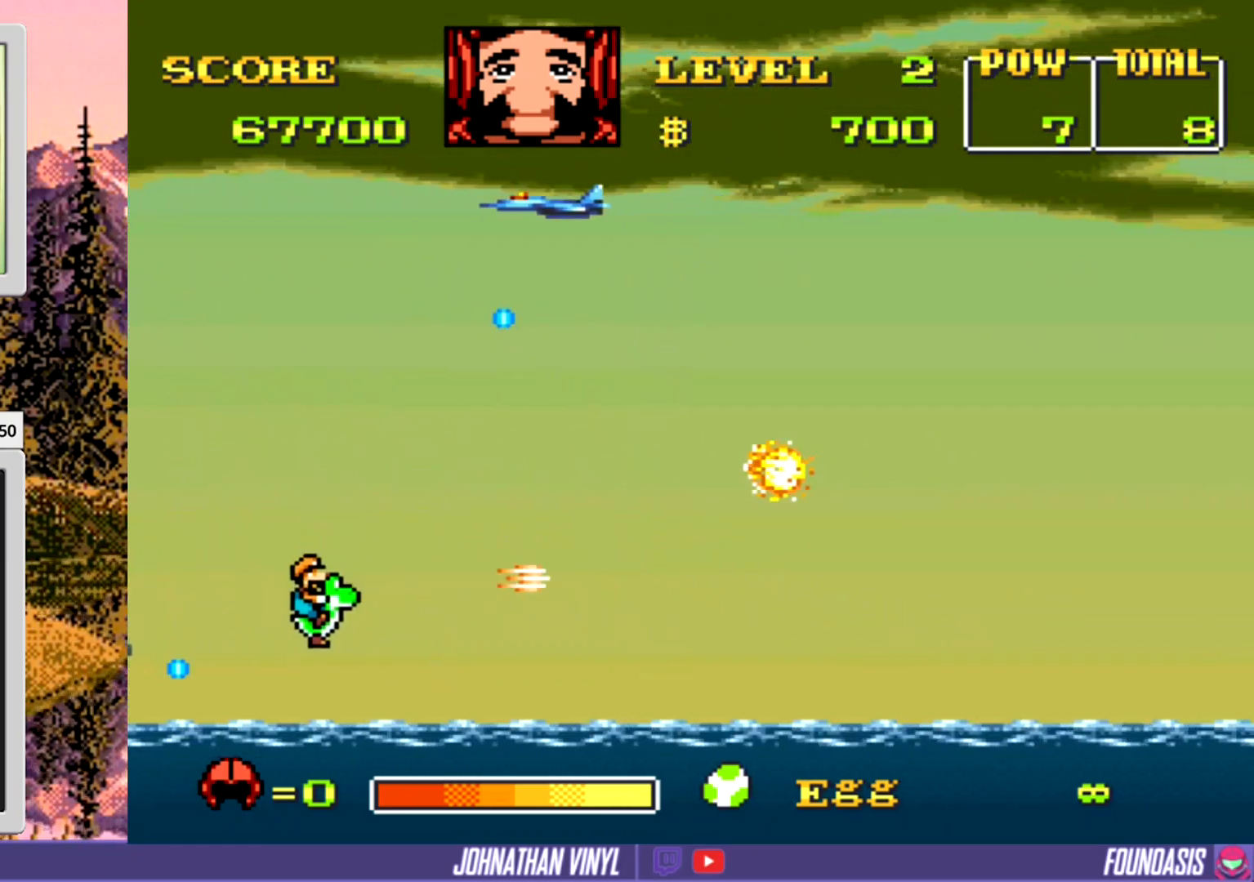
{"buttons": ["Y"], "events": [[33, "DPAD_RIGHT", "down"], [367, "DPAD_RIGHT", "up"], [400, "DPAD_UP", "down"], [500, "DPAD_UP", "up"]]}
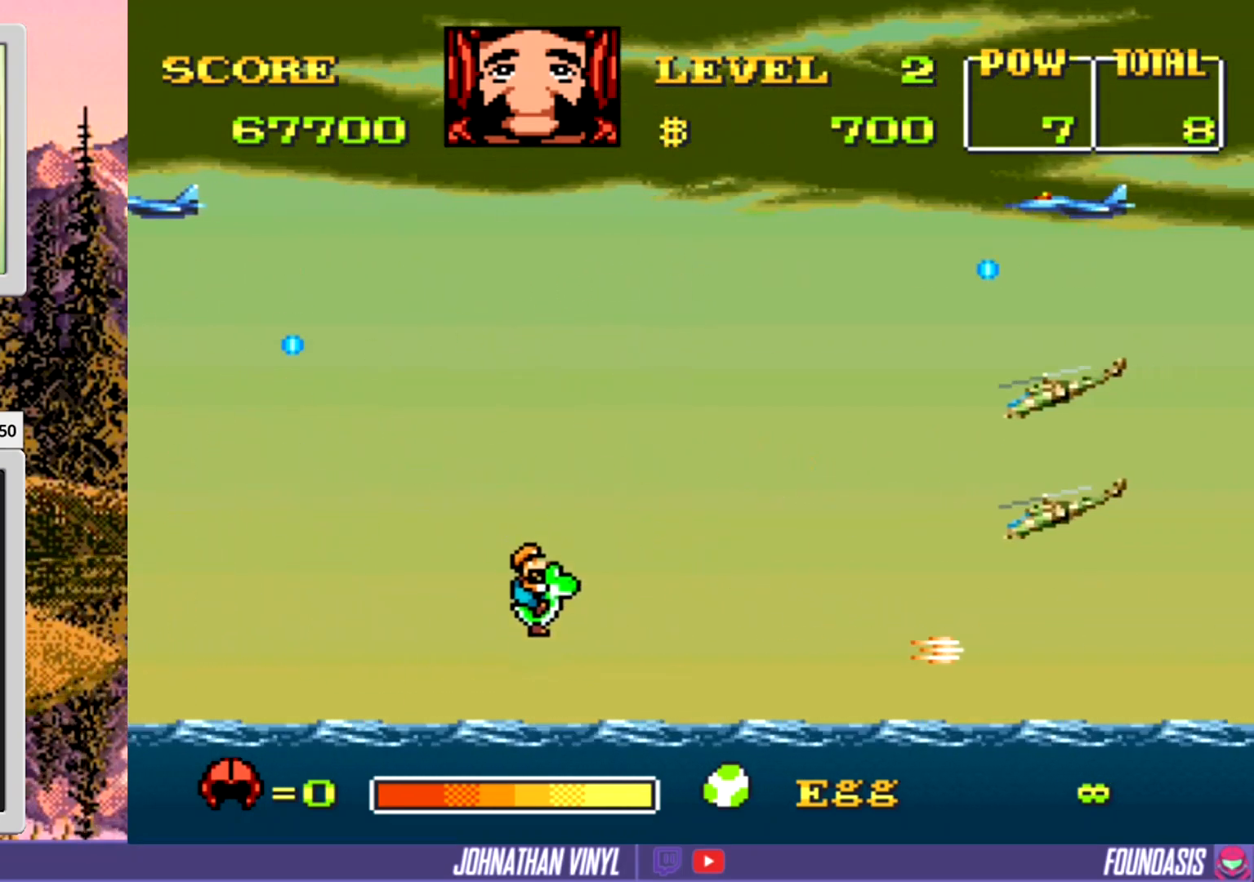
{"buttons": ["Y"], "events": [[100, "DPAD_UP", "down"], [167, "DPAD_UP", "up"], [267, "DPAD_LEFT", "down"], [333, "DPAD_LEFT", "up"], [367, "DPAD_RIGHT", "down"], [467, "DPAD_RIGHT", "up"]]}
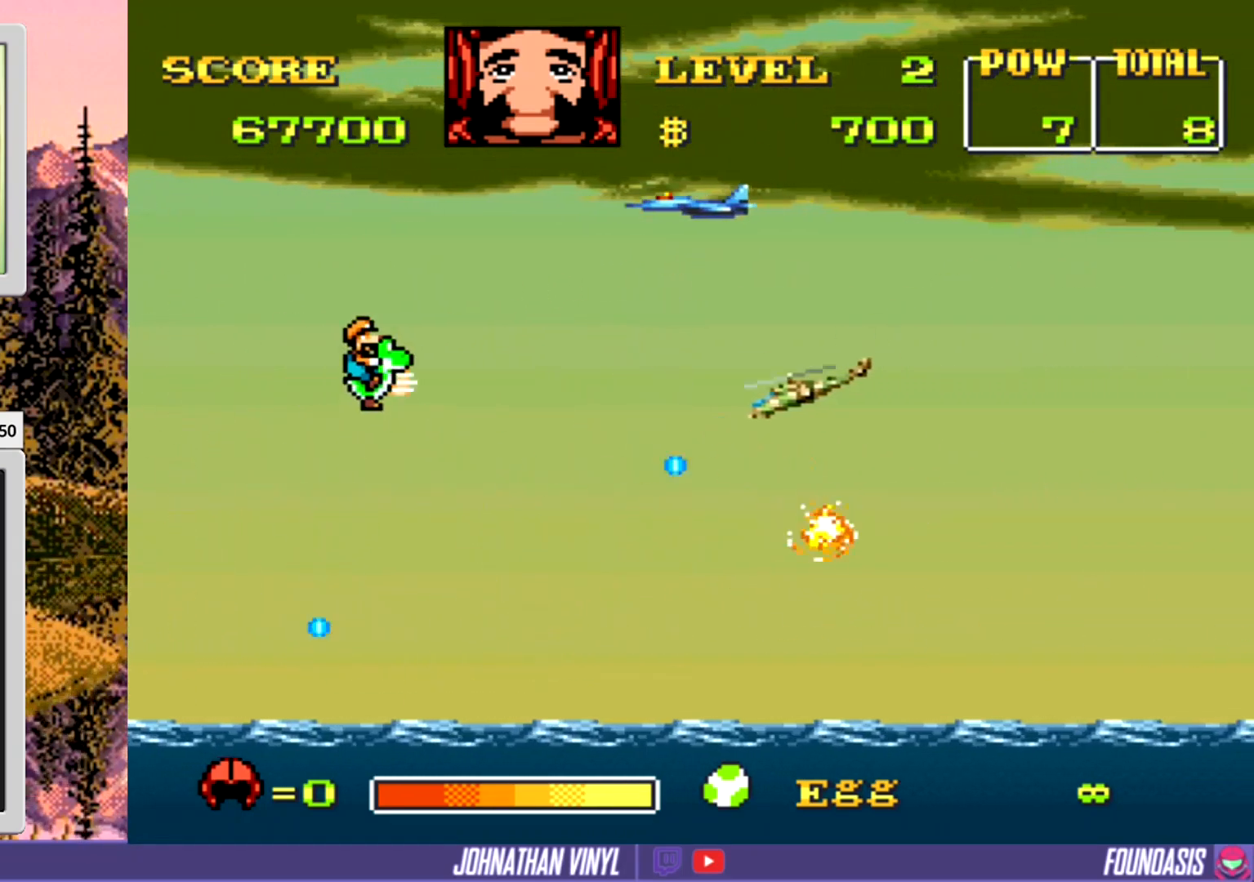
{"buttons": ["Y", "DPAD_RIGHT"], "events": [[67, "DPAD_LEFT", "down"], [133, "DPAD_LEFT", "up"], [167, "DPAD_DOWN", "down"], [400, "DPAD_DOWN", "up"], [500, "DPAD_RIGHT", "down"]]}
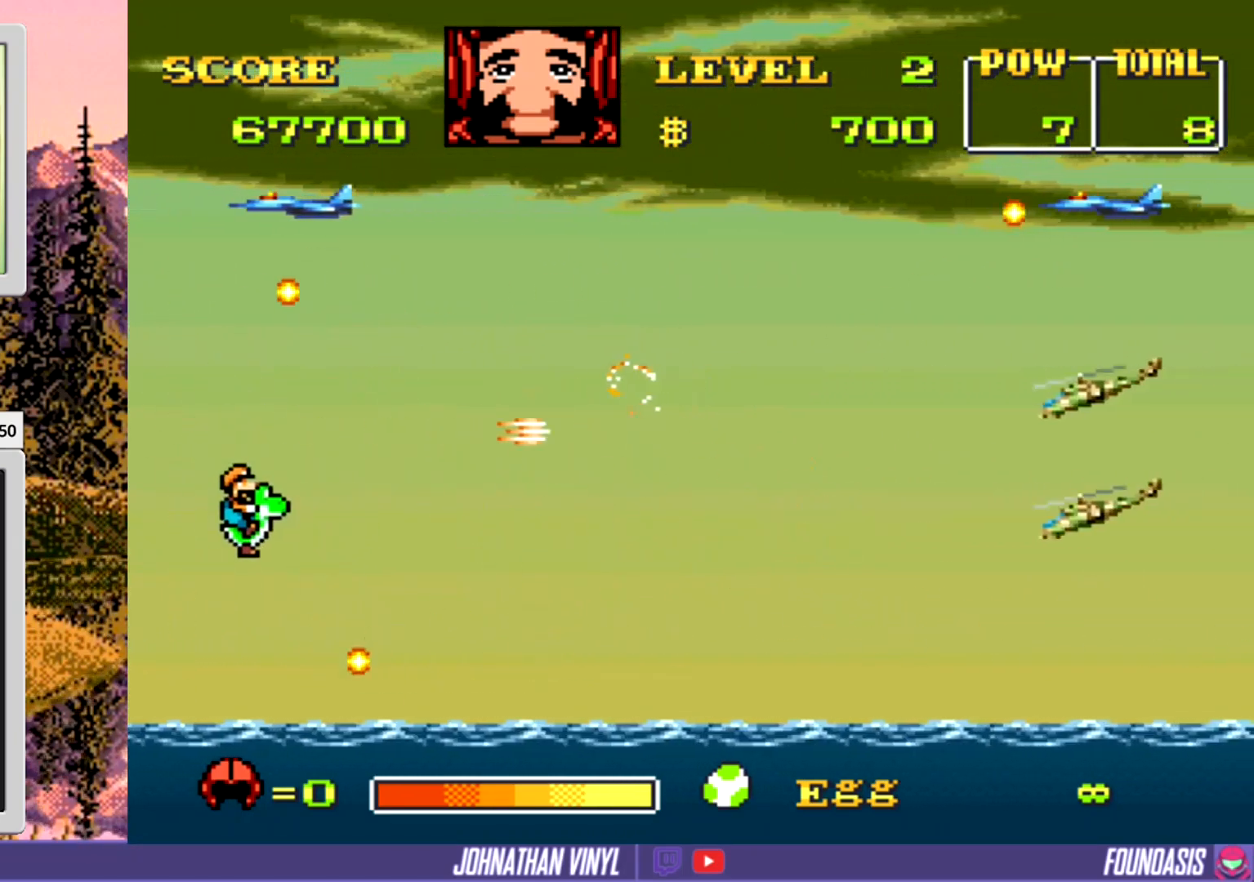
{"buttons": ["Y", "DPAD_LEFT"], "events": [[300, "DPAD_RIGHT", "up"], [367, "DPAD_DOWN", "down"], [433, "DPAD_DOWN", "up"], [467, "DPAD_LEFT", "down"]]}
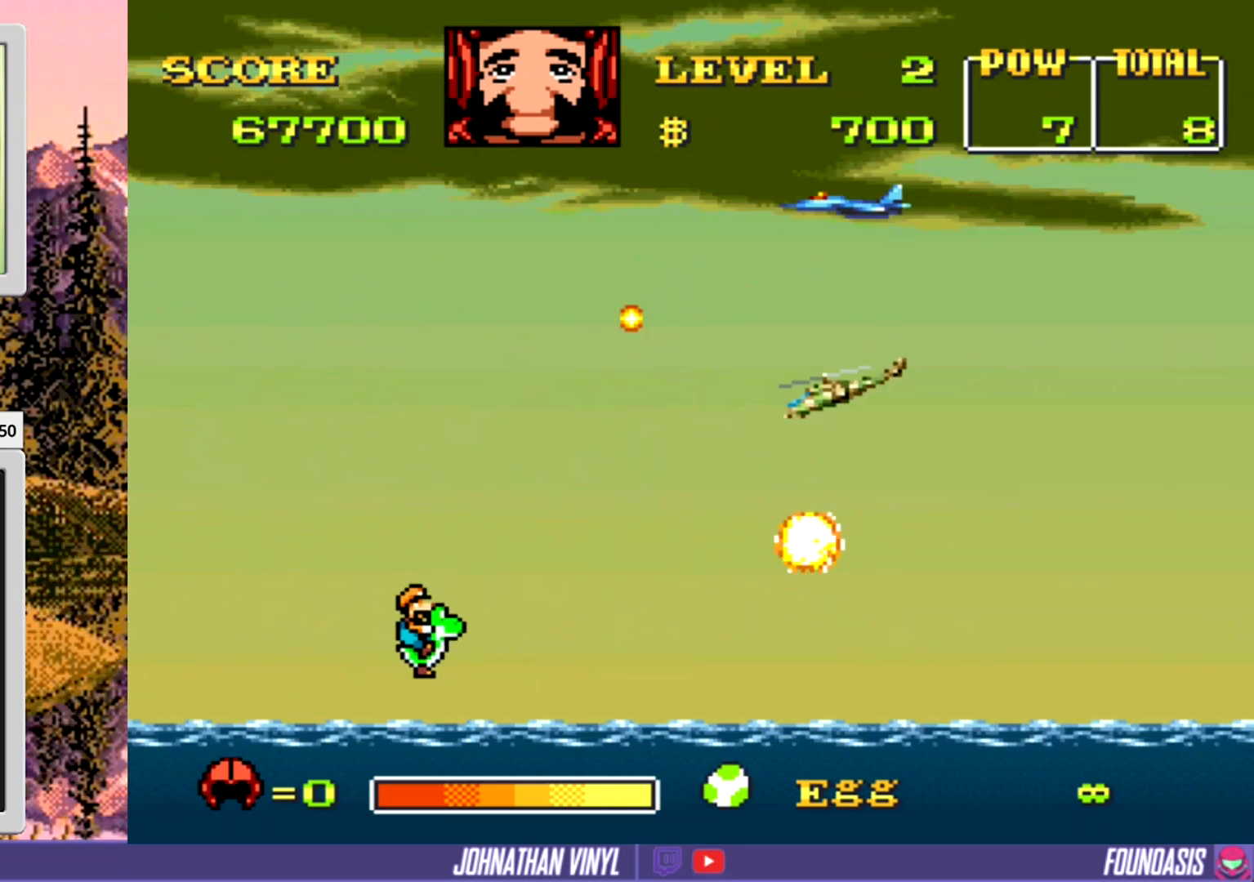
{"buttons": ["Y", "DPAD_RIGHT"], "events": [[133, "DPAD_LEFT", "up"], [367, "DPAD_RIGHT", "down"]]}
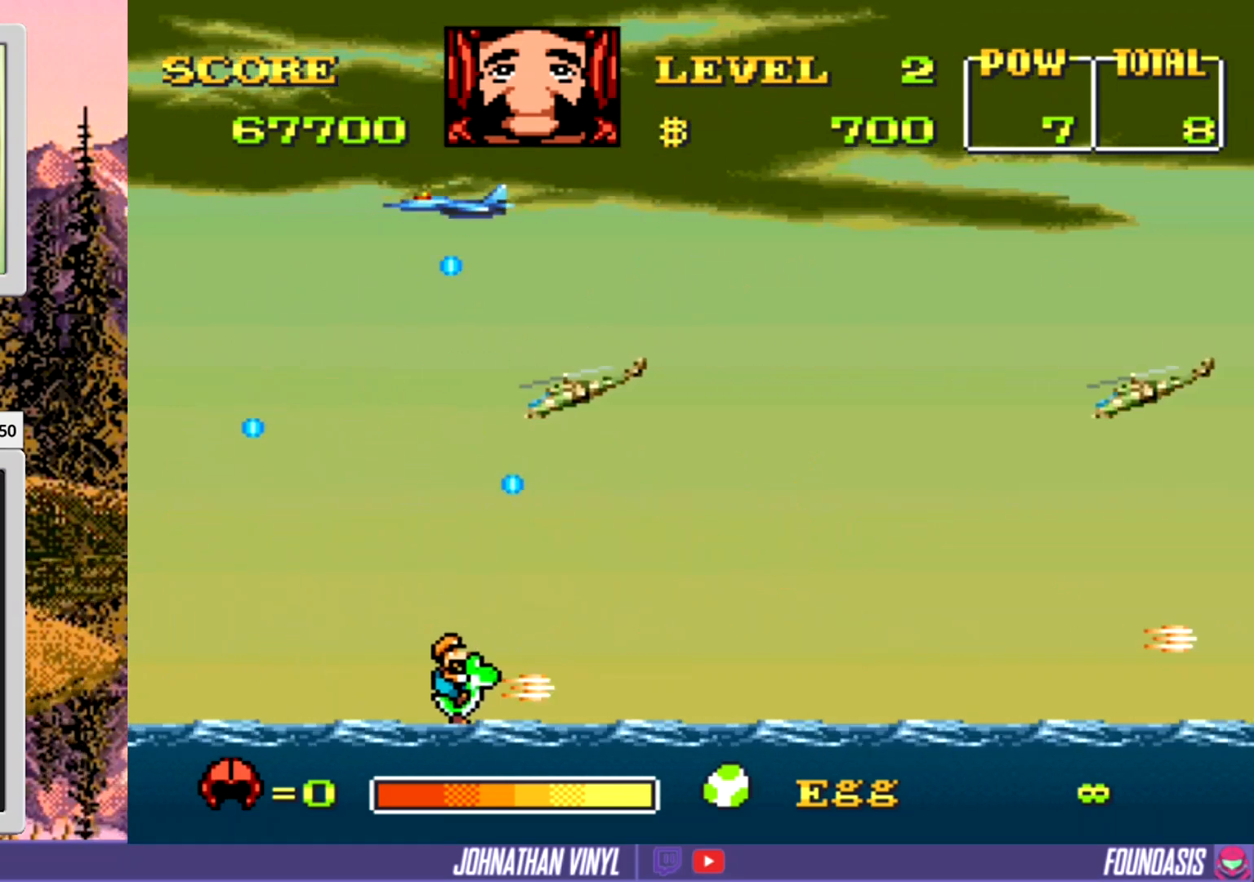
{"buttons": ["Y"], "events": [[67, "DPAD_RIGHT", "up"], [233, "DPAD_RIGHT", "down"], [367, "DPAD_RIGHT", "up"], [400, "DPAD_UP", "down"], [467, "DPAD_UP", "up"]]}
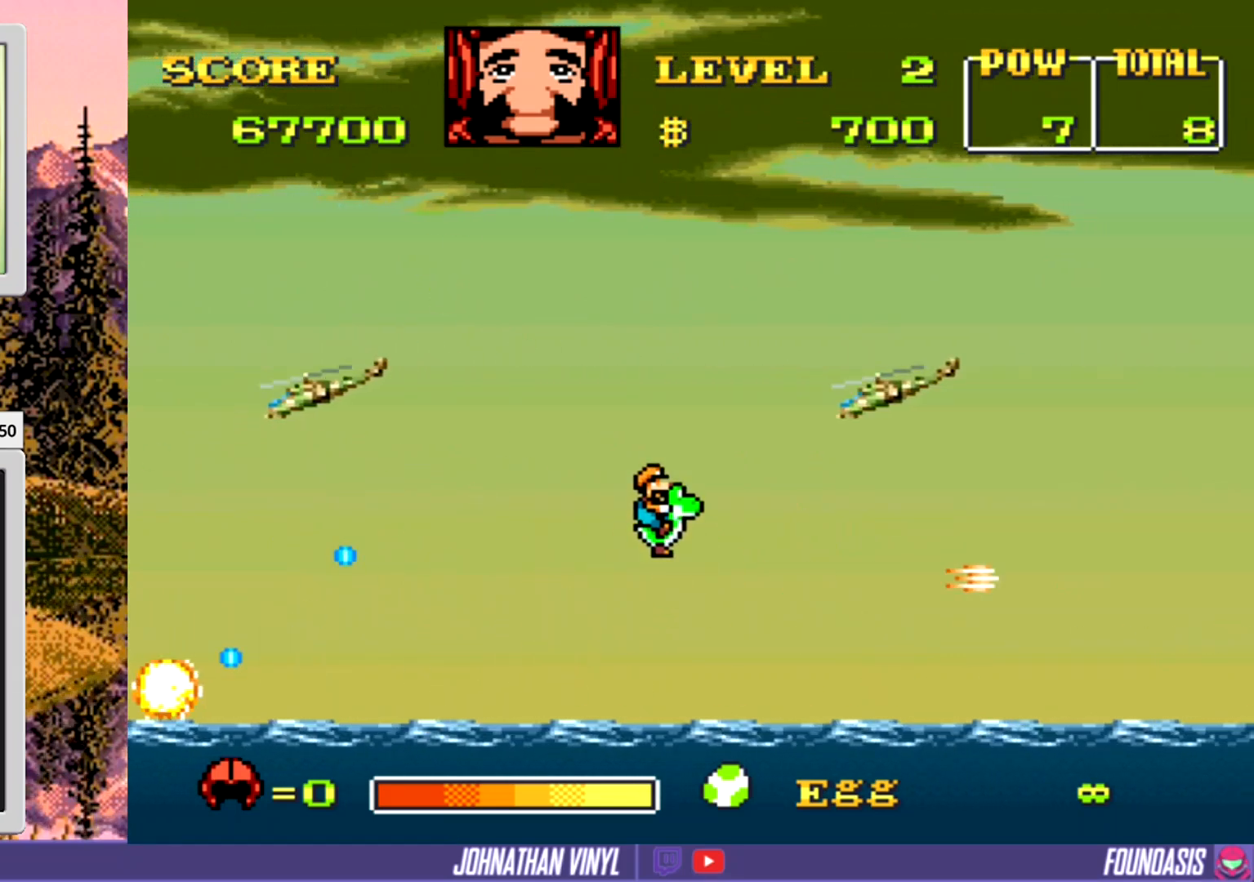
{"buttons": ["Y", "DPAD_UP"], "events": [[333, "DPAD_RIGHT", "down"], [433, "DPAD_RIGHT", "up"], [467, "DPAD_UP", "down"]]}
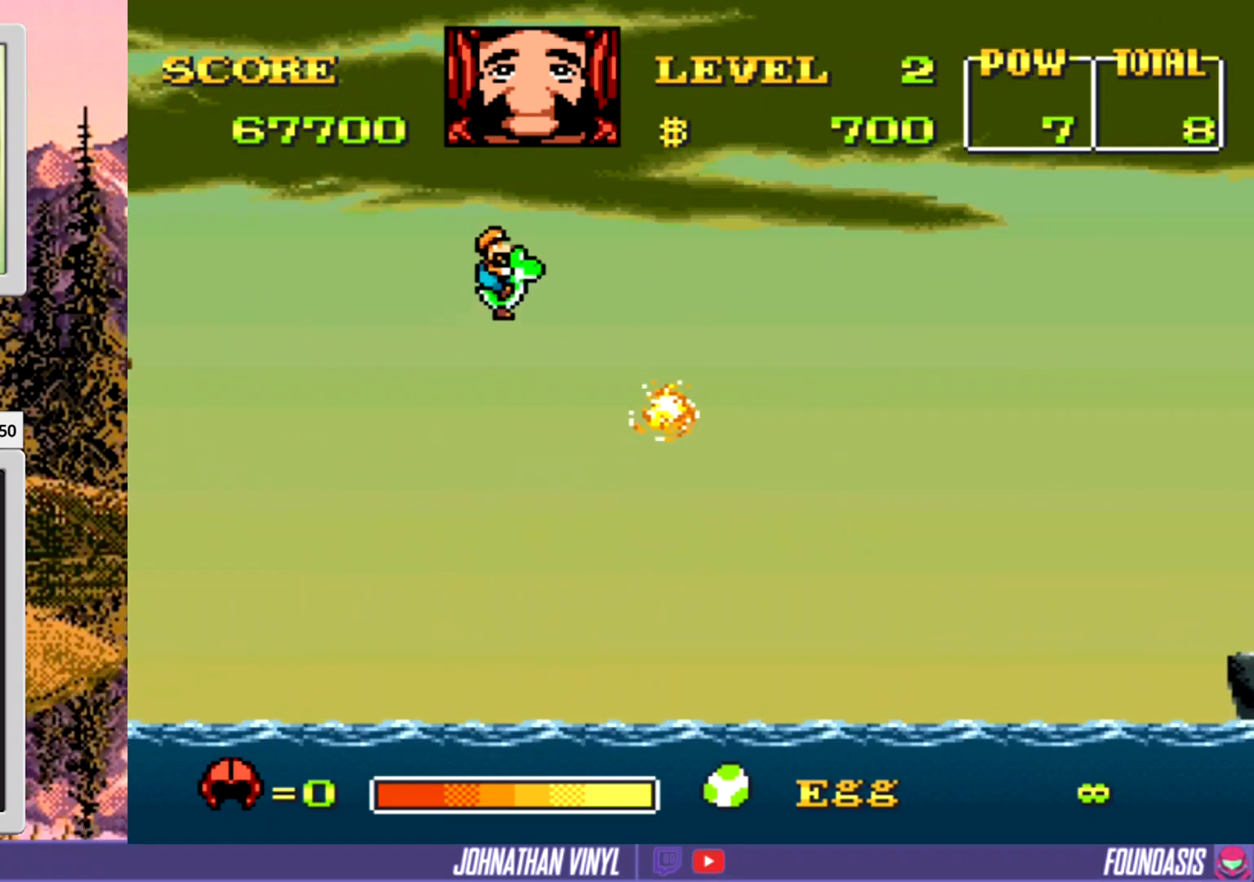
{"buttons": ["Y", "DPAD_DOWN"], "events": [[67, "DPAD_UP", "up"], [133, "DPAD_RIGHT", "down"], [233, "DPAD_RIGHT", "up"], [333, "DPAD_DOWN", "down"], [400, "DPAD_DOWN", "up"], [467, "DPAD_DOWN", "down"]]}
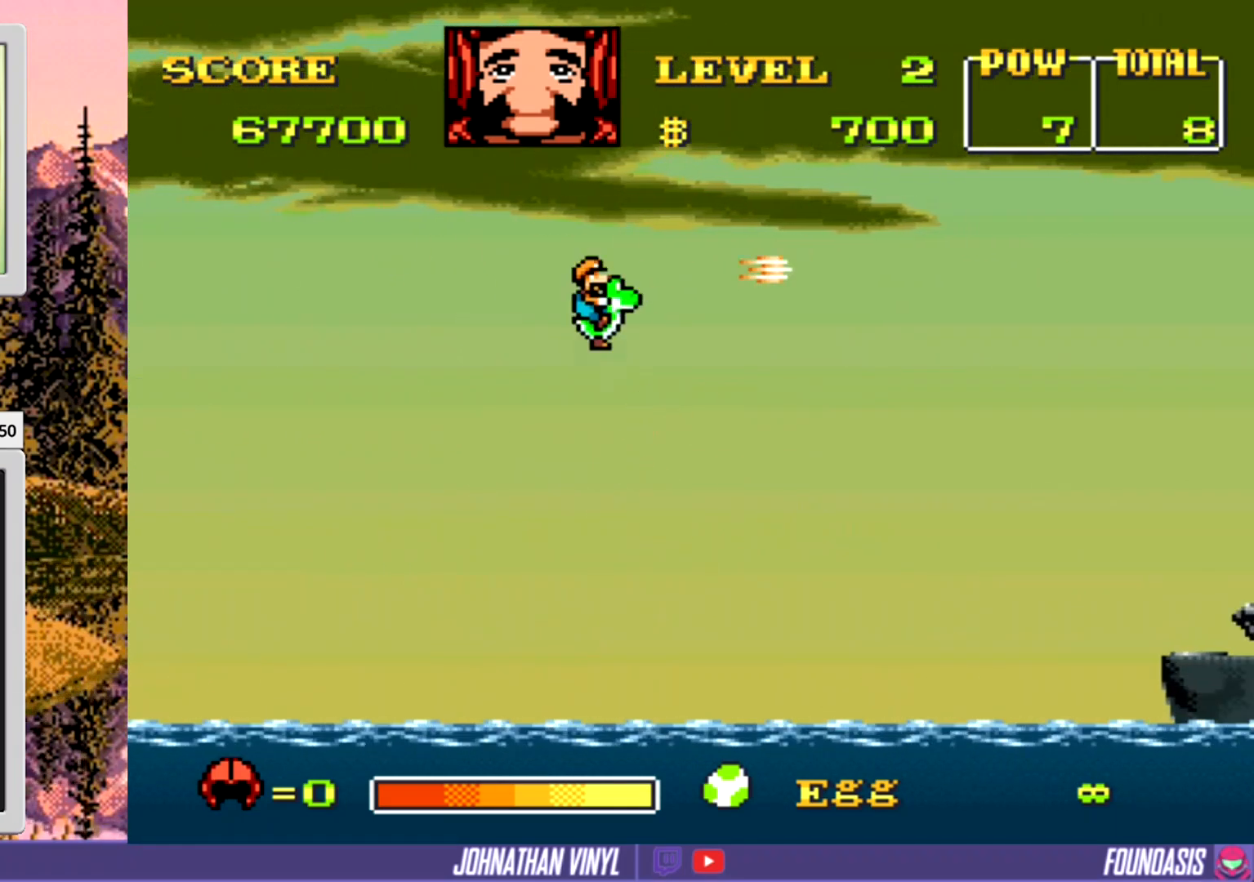
{"buttons": ["Y", "DPAD_DOWN"], "events": [[67, "DPAD_DOWN", "up"], [133, "DPAD_RIGHT", "down"], [167, "DPAD_RIGHT", "up"], [300, "DPAD_DOWN", "down"]]}